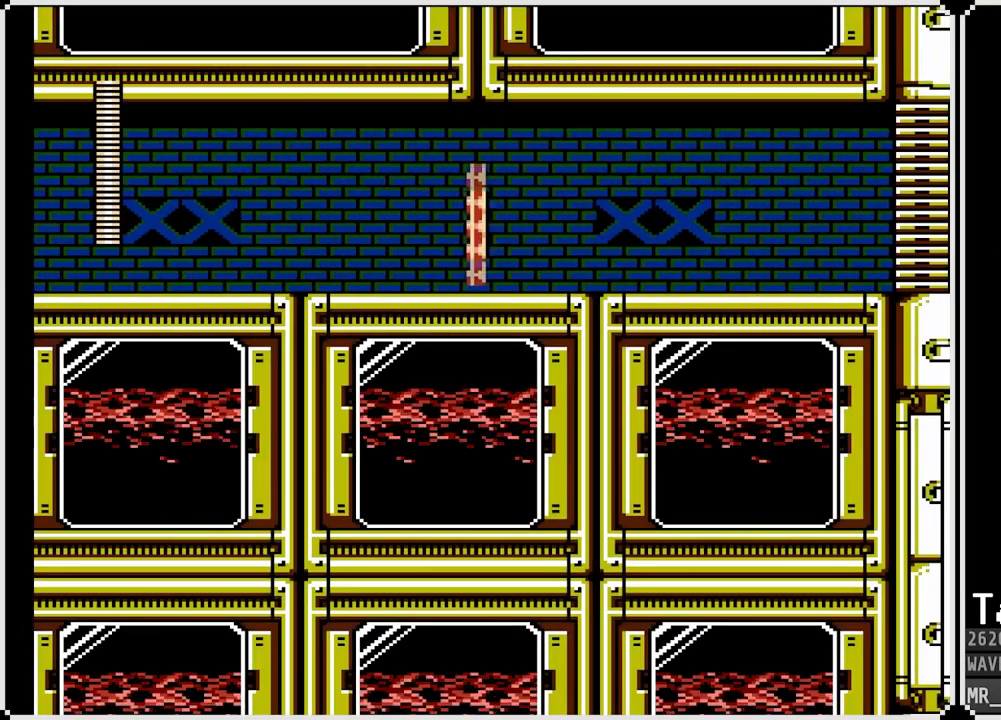
Gameplay with a controller (PlayStation layout); each line is a JSON object with the inputs held at the frame after it. "events" lists button and stick changes between this image and that frame as [ms after this image, input, new state], when the widget could be followed in between.
{"buttons": ["CROSS", "DPAD_DOWN", "DPAD_RIGHT"], "left_stick": "center", "right_stick": "center", "events": [[217, "DPAD_RIGHT", "down"], [333, "DPAD_DOWN", "down"], [400, "CROSS", "down"]]}
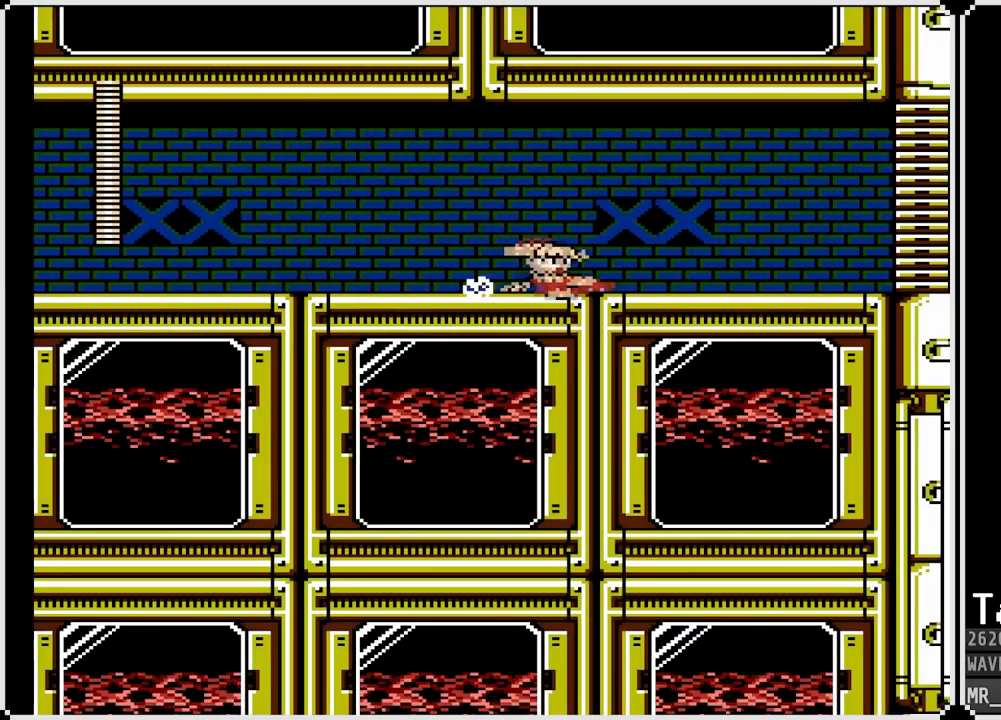
{"buttons": ["CROSS", "DPAD_DOWN", "DPAD_RIGHT"], "left_stick": "center", "right_stick": "center", "events": [[67, "CROSS", "up"], [367, "CROSS", "down"]]}
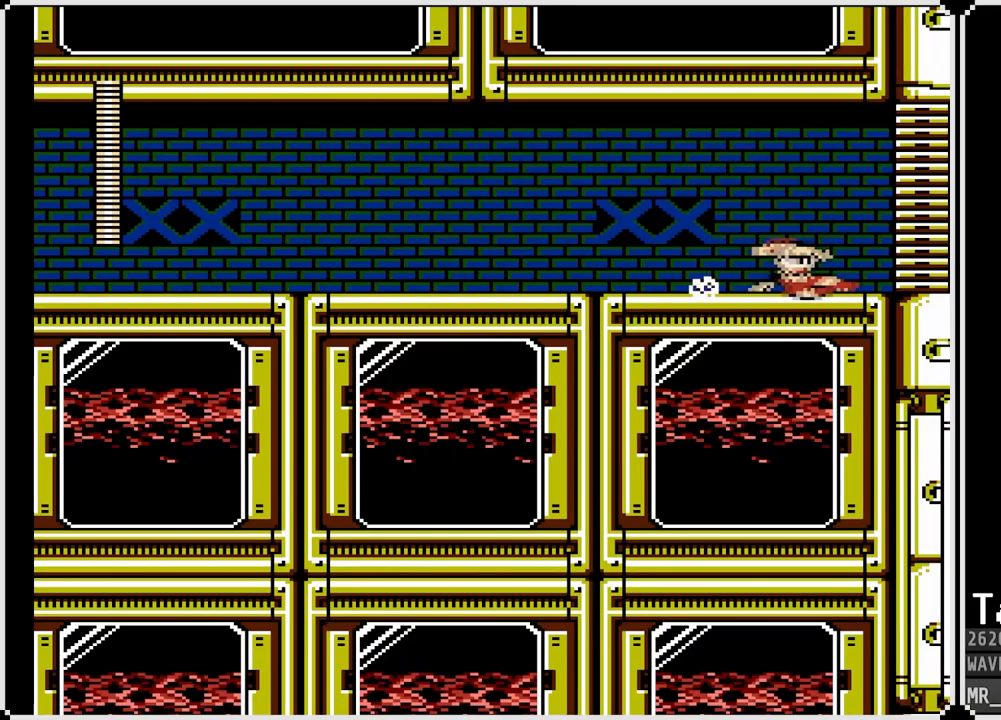
{"buttons": ["DPAD_RIGHT"], "left_stick": "center", "right_stick": "center", "events": [[150, "CROSS", "up"], [167, "DPAD_DOWN", "up"]]}
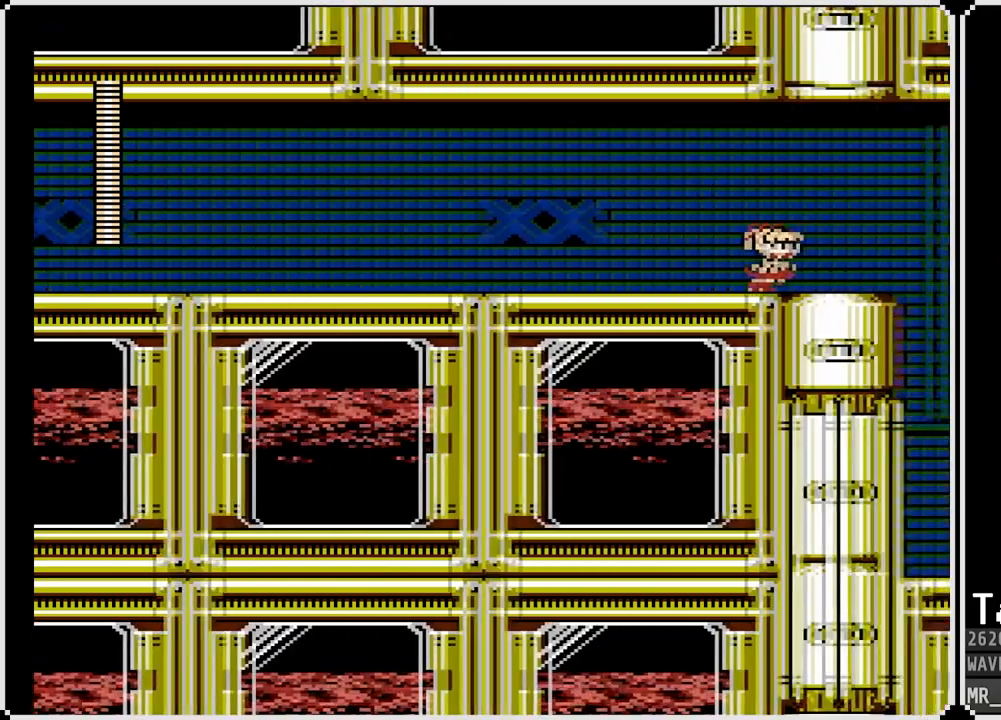
{"buttons": [], "left_stick": "center", "right_stick": "center", "events": [[200, "DPAD_RIGHT", "up"]]}
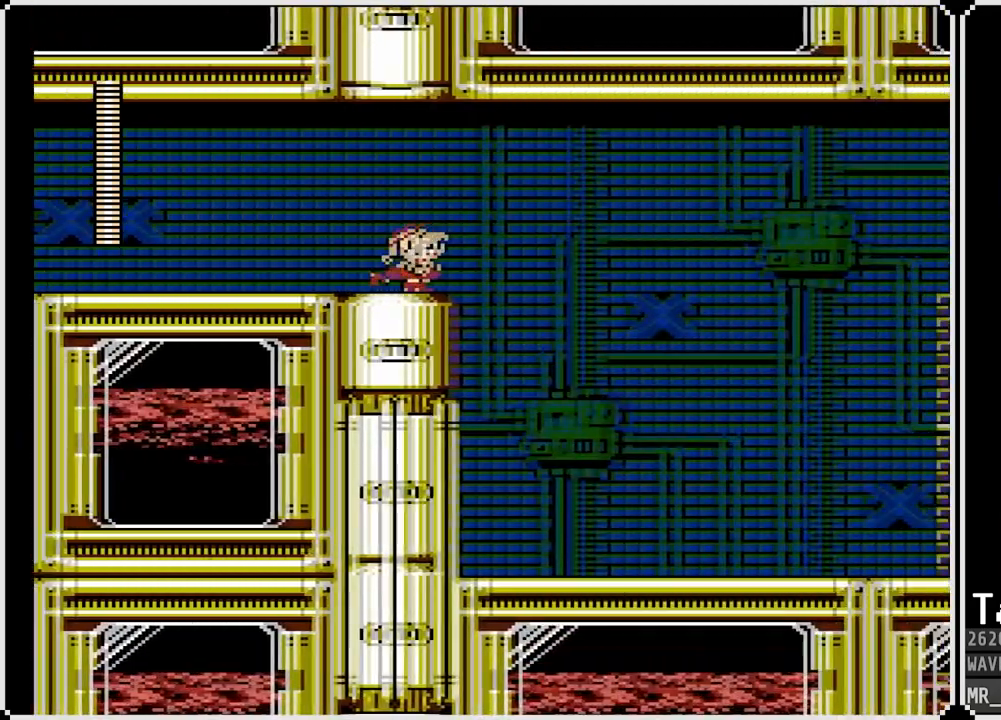
{"buttons": [], "left_stick": "center", "right_stick": "center", "events": []}
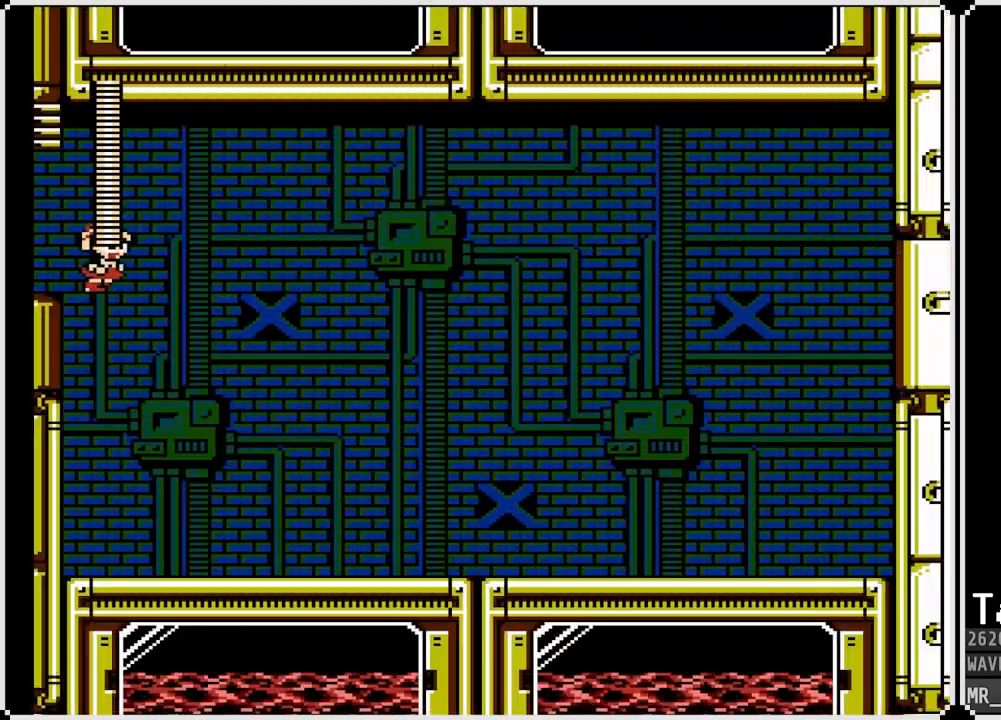
{"buttons": [], "left_stick": "center", "right_stick": "center", "events": [[383, "right_stick", "down"], [433, "right_stick", "center"]]}
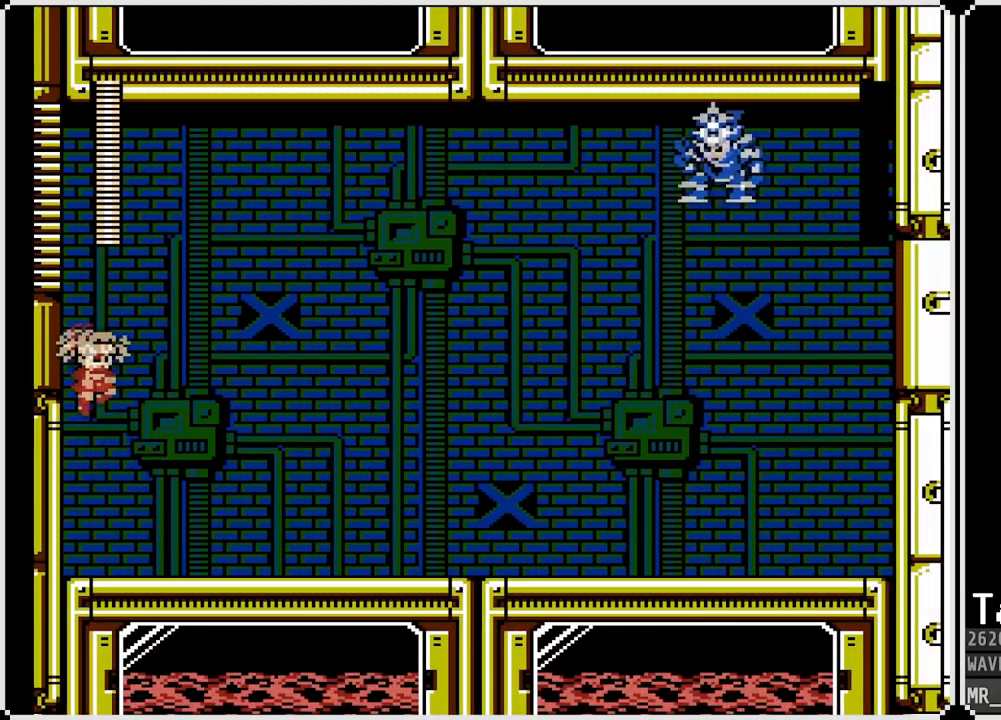
{"buttons": [], "left_stick": "center", "right_stick": "center", "events": []}
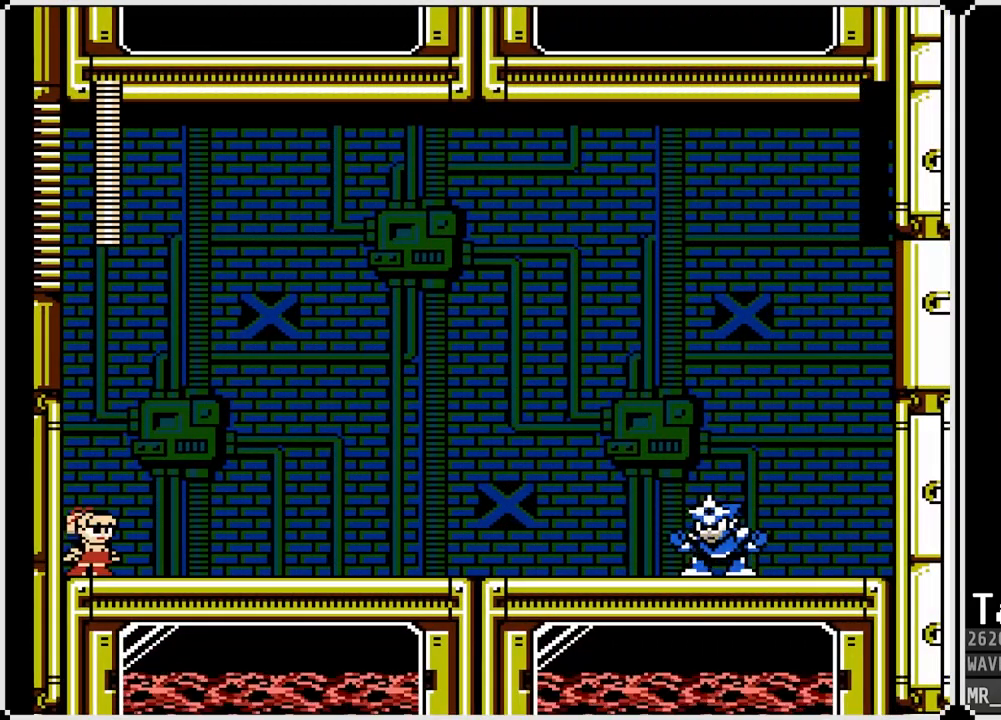
{"buttons": [], "left_stick": "center", "right_stick": "center", "events": []}
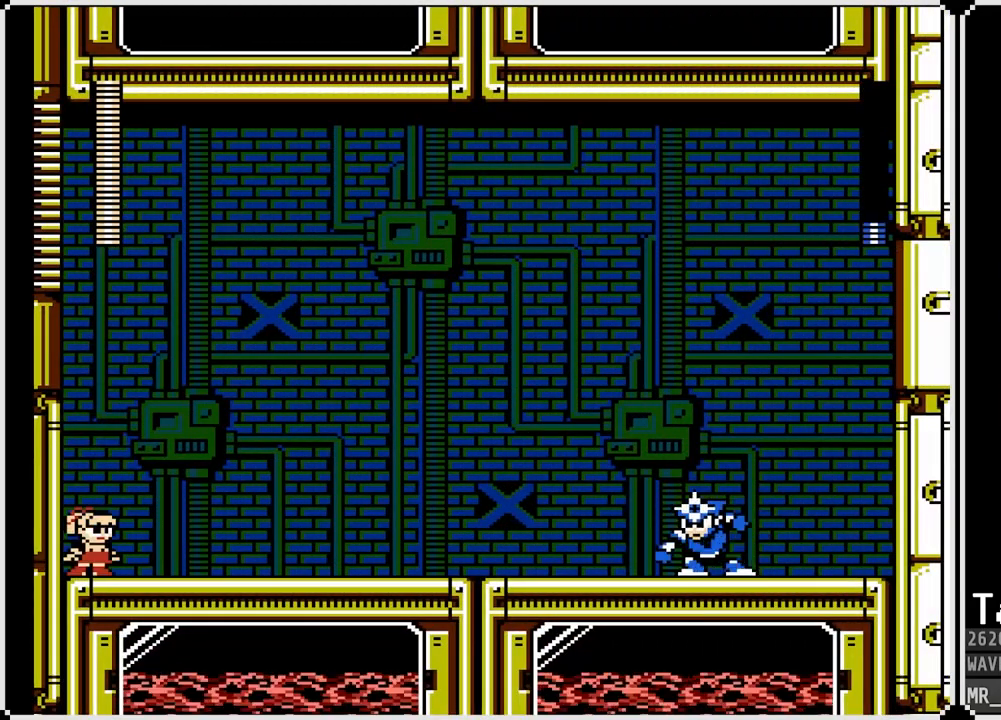
{"buttons": [], "left_stick": "center", "right_stick": "center", "events": []}
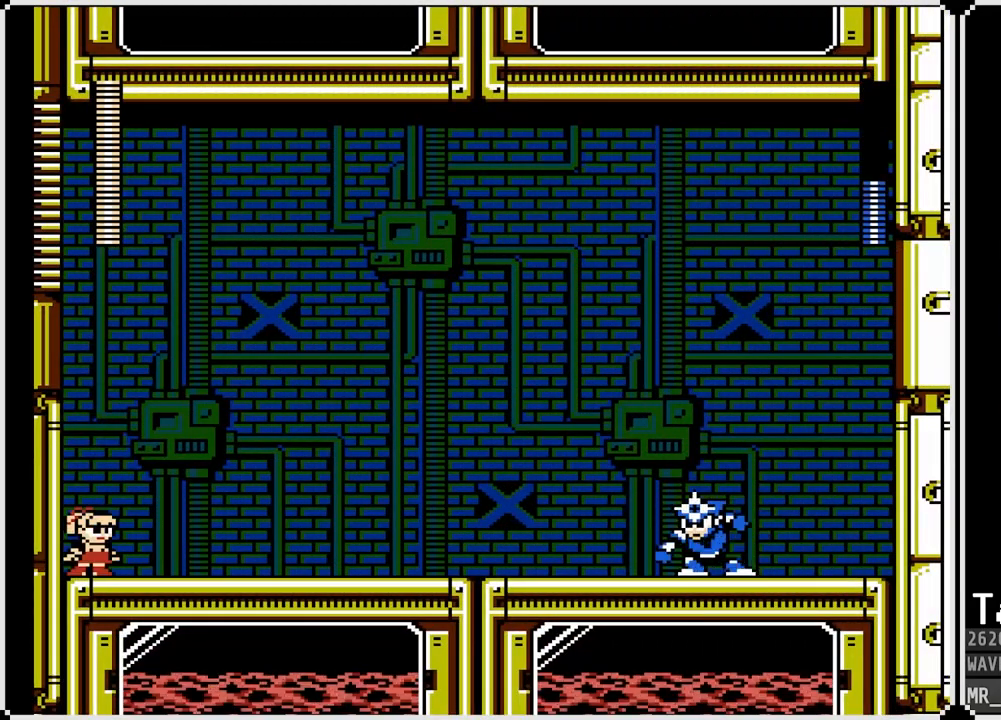
{"buttons": [], "left_stick": "center", "right_stick": "center", "events": []}
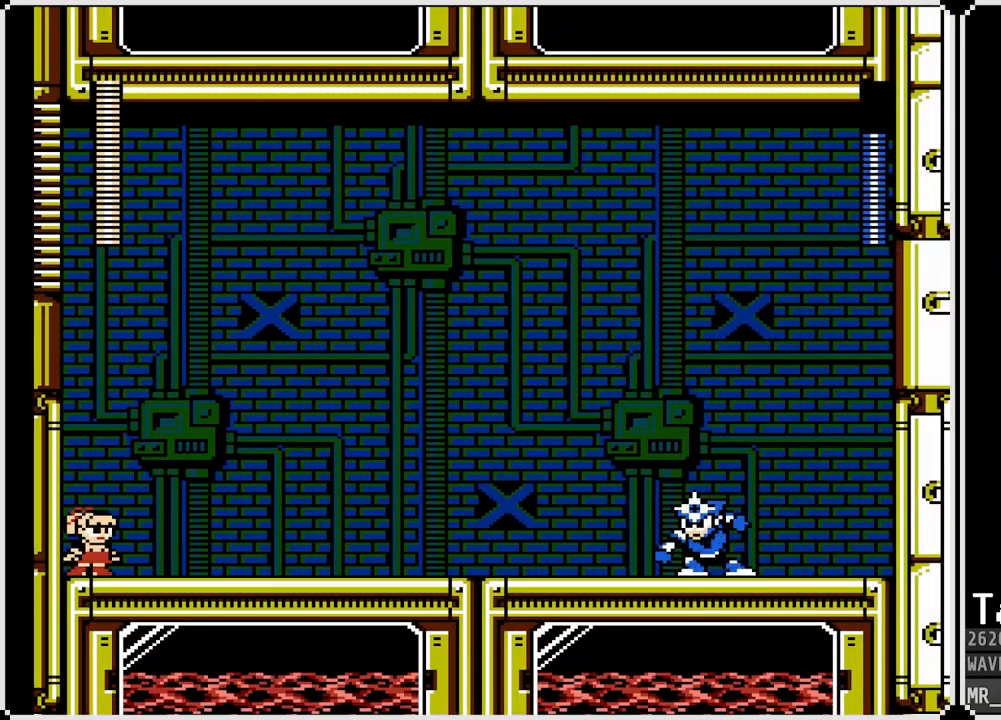
{"buttons": [], "left_stick": "center", "right_stick": "center", "events": []}
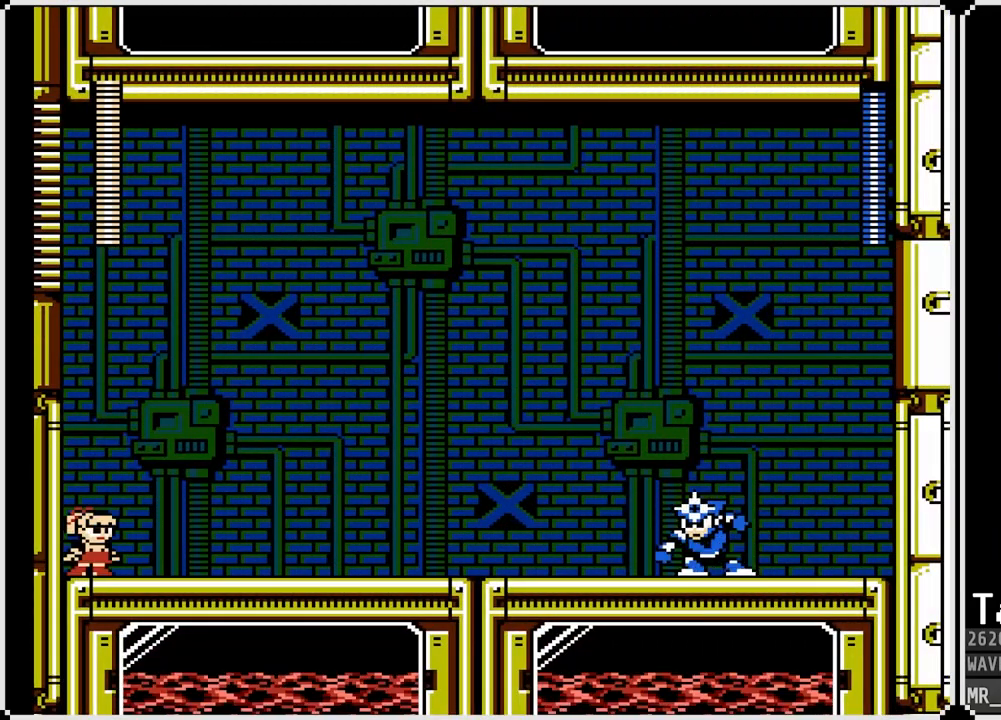
{"buttons": ["SQUARE"], "left_stick": "center", "right_stick": "center", "events": [[217, "CROSS", "down"], [267, "SQUARE", "down"], [417, "CROSS", "up"], [417, "SQUARE", "up"], [467, "SQUARE", "down"]]}
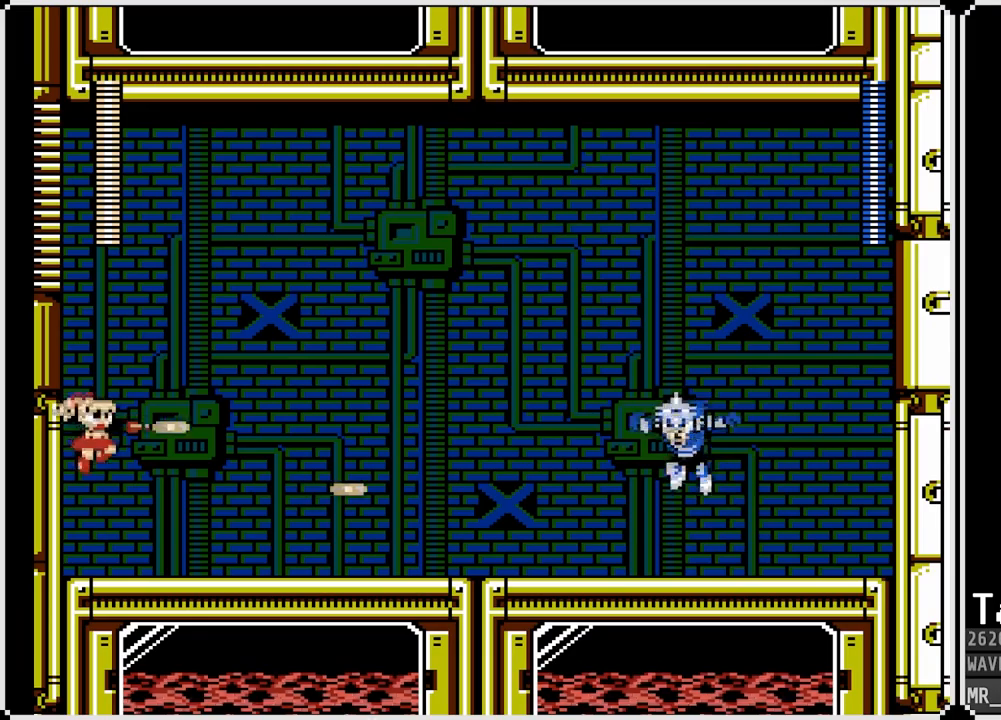
{"buttons": ["CROSS", "SQUARE"], "left_stick": "center", "right_stick": "center", "events": [[83, "SQUARE", "up"], [117, "SQUARE", "down"], [217, "SQUARE", "up"], [333, "CROSS", "down"], [383, "SQUARE", "down"]]}
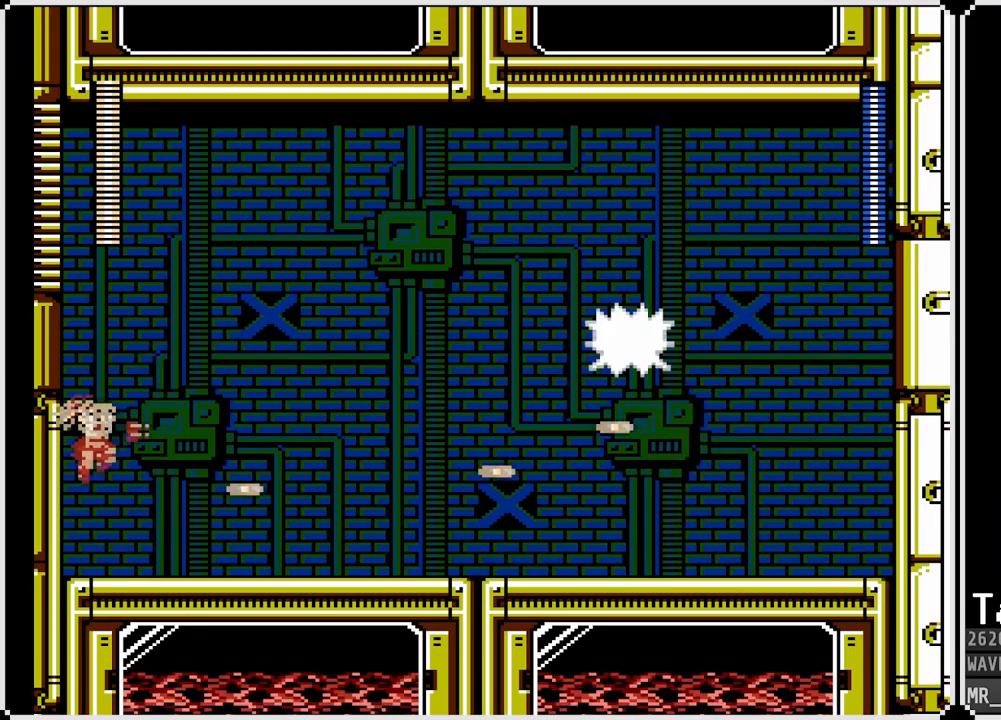
{"buttons": ["CROSS", "SQUARE"], "left_stick": "center", "right_stick": "center", "events": [[17, "SQUARE", "up"], [33, "CROSS", "up"], [83, "SQUARE", "down"], [183, "SQUARE", "up"], [233, "SQUARE", "down"], [333, "SQUARE", "up"], [433, "CROSS", "down"], [500, "SQUARE", "down"]]}
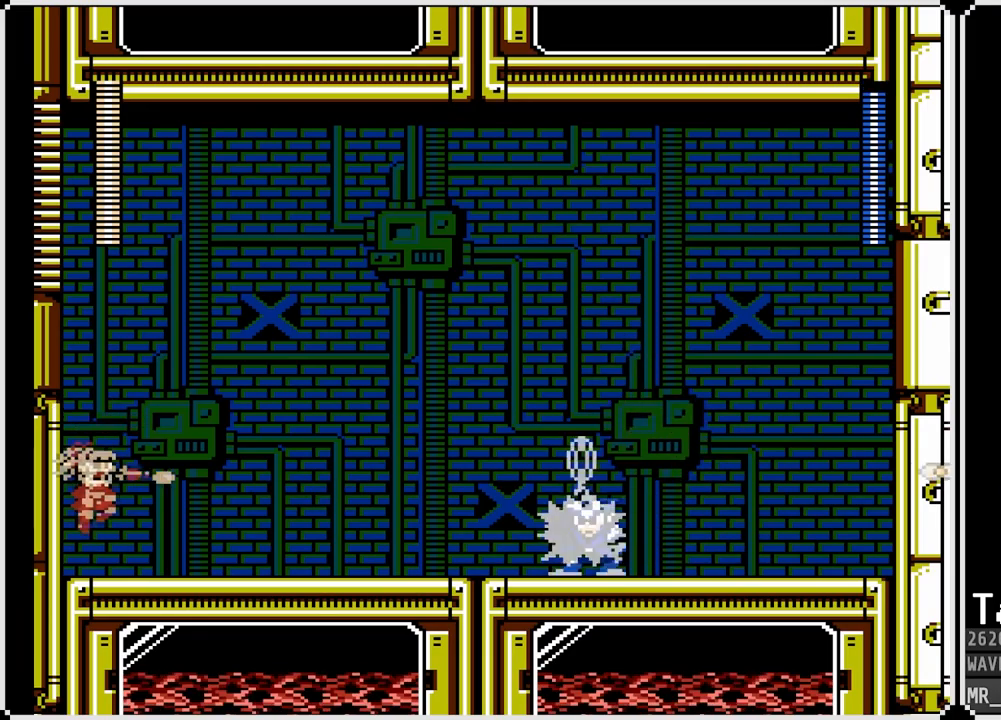
{"buttons": [], "left_stick": "center", "right_stick": "center", "events": [[150, "SQUARE", "up"], [167, "CROSS", "up"], [233, "SQUARE", "down"], [317, "SQUARE", "up"], [383, "SQUARE", "down"], [483, "SQUARE", "up"]]}
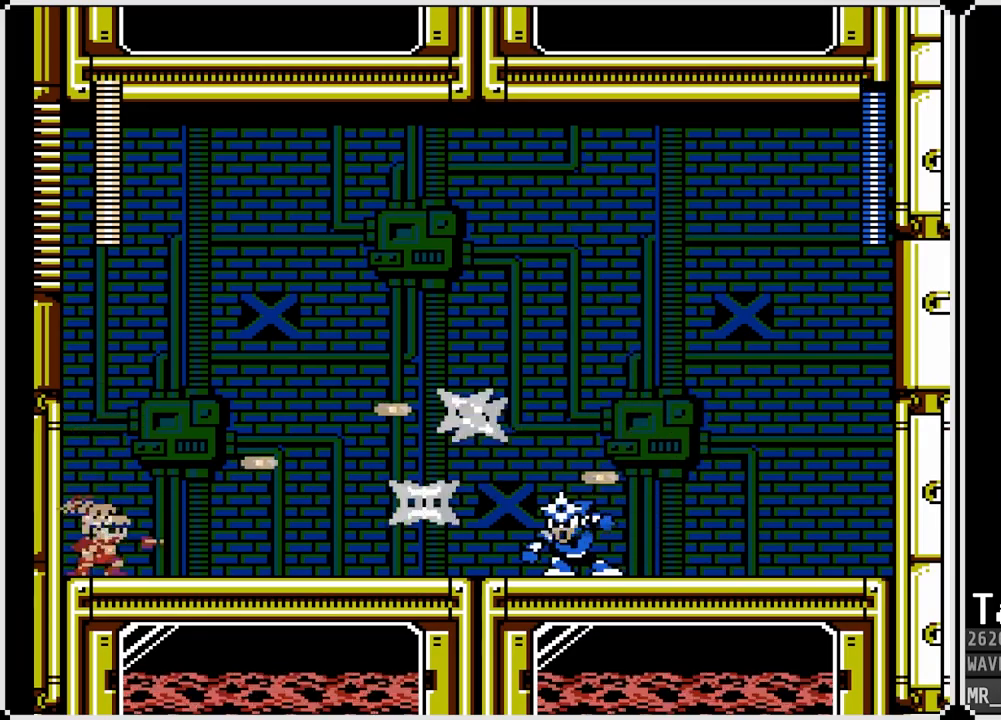
{"buttons": ["SQUARE"], "left_stick": "center", "right_stick": "center", "events": [[67, "CROSS", "down"], [83, "SQUARE", "down"], [100, "DPAD_LEFT", "down"], [167, "DPAD_LEFT", "up"], [333, "DPAD_RIGHT", "down"], [367, "CROSS", "up"], [383, "SQUARE", "up"], [433, "SQUARE", "down"], [483, "DPAD_RIGHT", "up"]]}
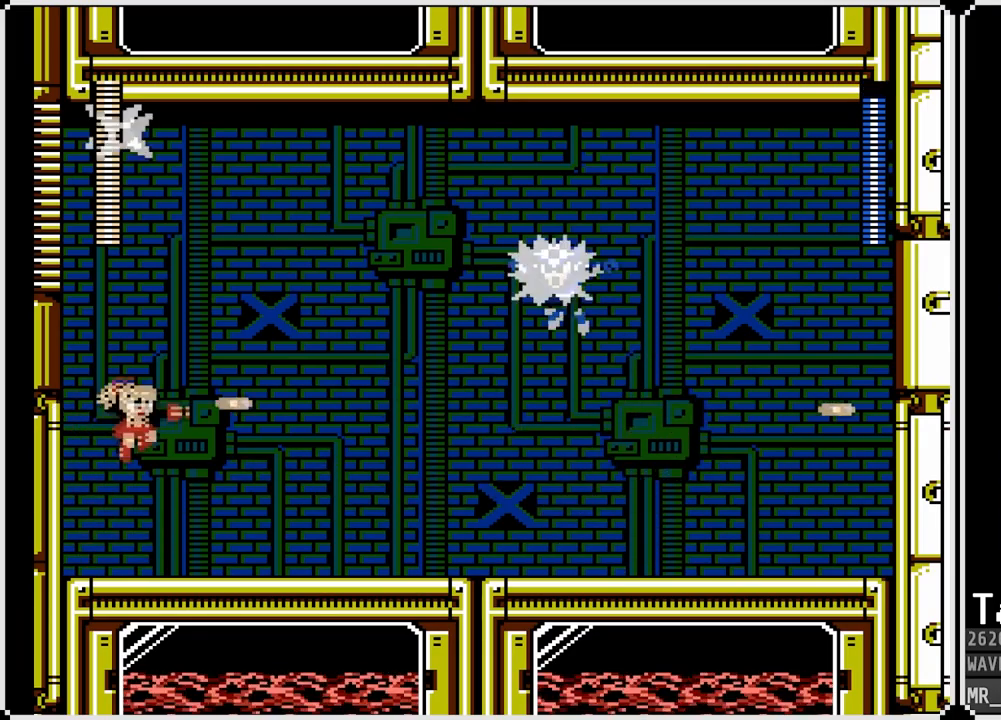
{"buttons": ["SQUARE"], "left_stick": "center", "right_stick": "center", "events": [[67, "SQUARE", "up"], [300, "CROSS", "down"], [350, "SQUARE", "down"], [417, "CROSS", "up"], [467, "SQUARE", "up"], [500, "SQUARE", "down"]]}
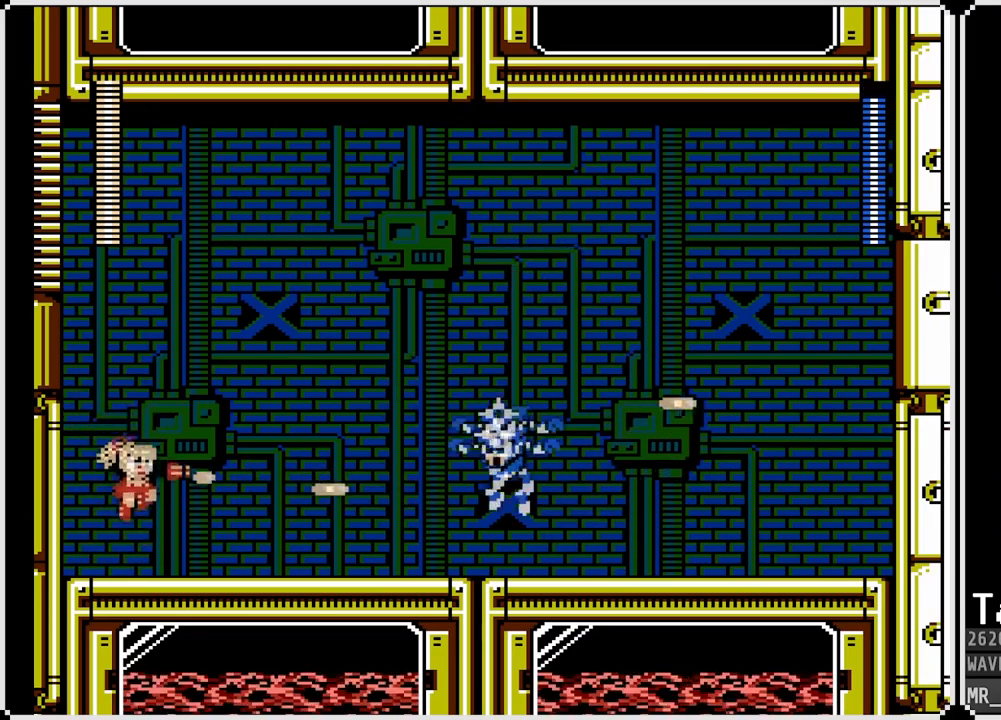
{"buttons": ["SQUARE"], "left_stick": "center", "right_stick": "center", "events": [[100, "SQUARE", "up"], [250, "CROSS", "down"], [267, "SQUARE", "down"], [383, "CROSS", "up"], [417, "SQUARE", "up"], [450, "SQUARE", "down"]]}
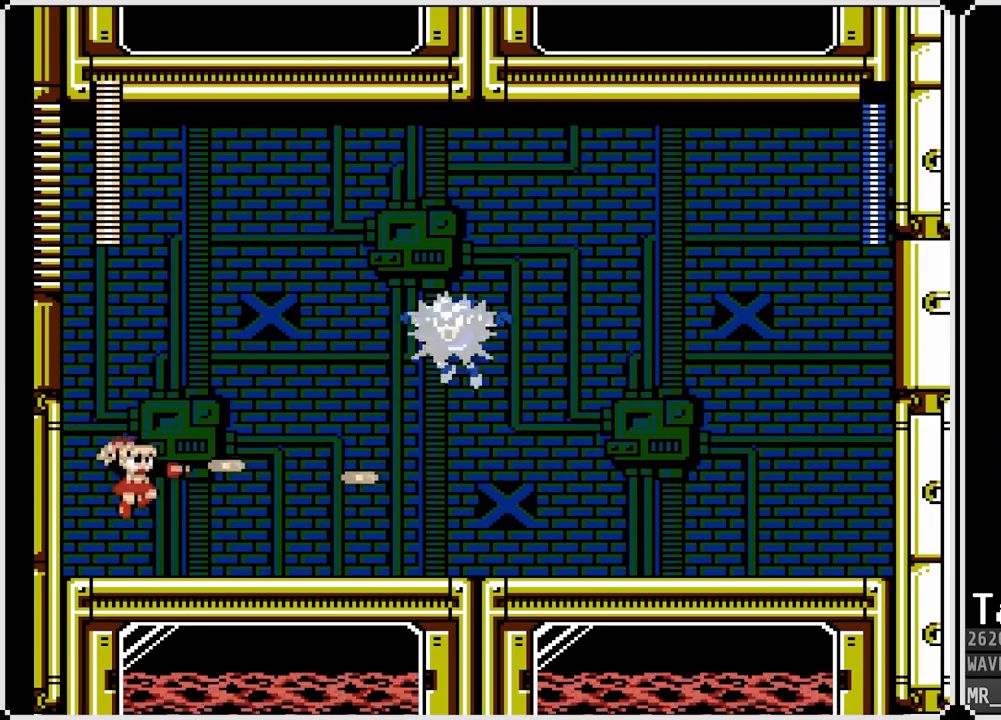
{"buttons": [], "left_stick": "center", "right_stick": "center", "events": [[67, "SQUARE", "up"], [200, "SQUARE", "down"], [317, "SQUARE", "up"]]}
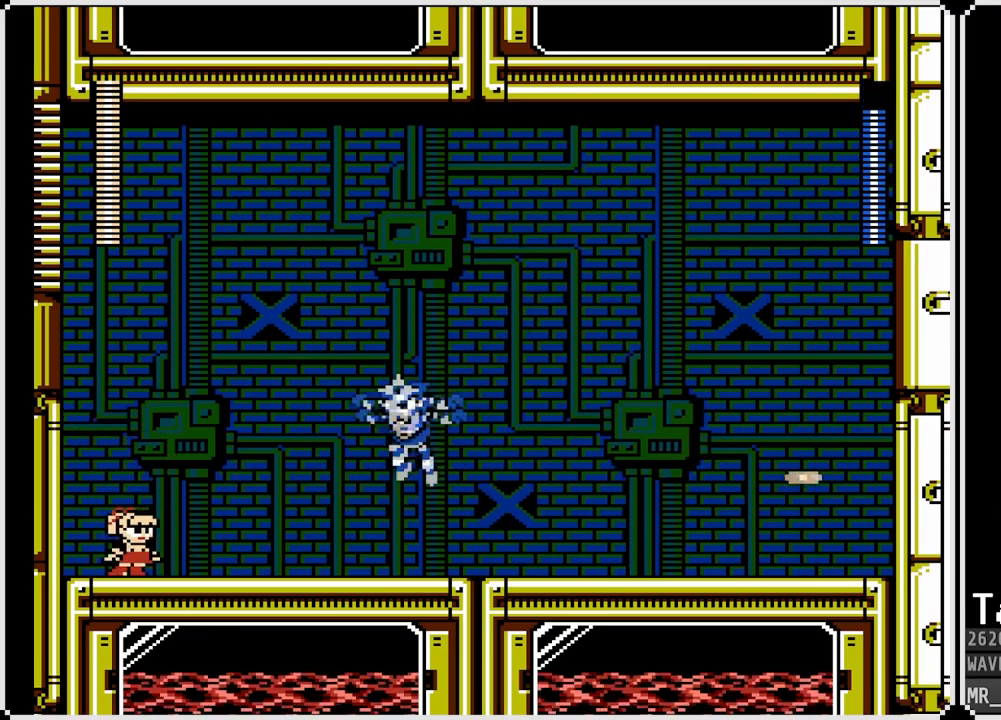
{"buttons": ["SQUARE"], "left_stick": "center", "right_stick": "center", "events": [[100, "SQUARE", "down"], [117, "CROSS", "down"], [267, "CROSS", "up"], [283, "SQUARE", "up"], [350, "SQUARE", "down"], [450, "SQUARE", "up"], [500, "SQUARE", "down"]]}
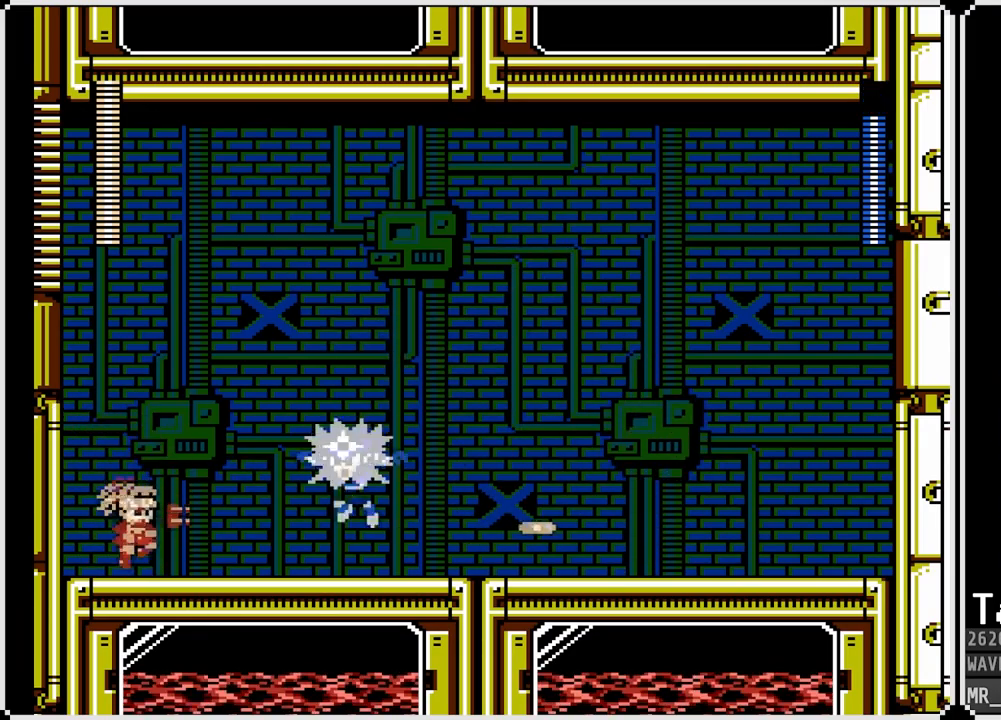
{"buttons": ["DPAD_RIGHT"], "left_stick": "center", "right_stick": "center", "events": [[100, "SQUARE", "up"], [150, "SQUARE", "down"], [167, "CROSS", "down"], [433, "DPAD_RIGHT", "down"], [483, "CROSS", "up"], [500, "SQUARE", "up"]]}
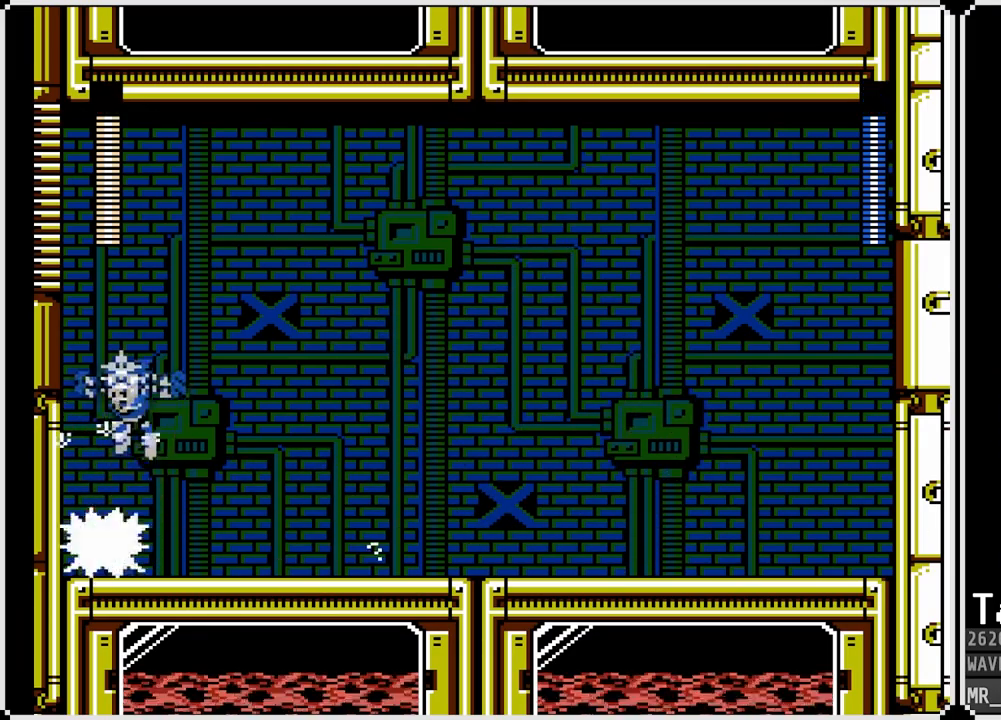
{"buttons": ["DPAD_DOWN", "DPAD_RIGHT"], "left_stick": "center", "right_stick": "center", "events": [[150, "DPAD_DOWN", "down"], [200, "CROSS", "down"], [417, "CROSS", "up"]]}
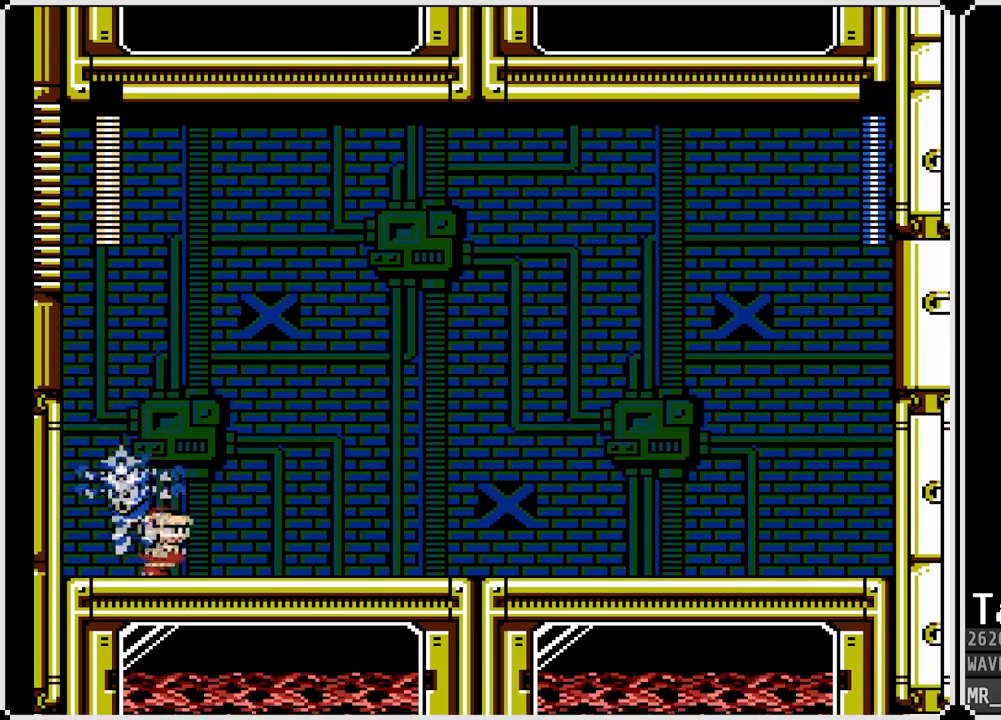
{"buttons": ["CROSS", "DPAD_DOWN", "DPAD_RIGHT"], "left_stick": "center", "right_stick": "center", "events": [[33, "CROSS", "down"], [267, "CROSS", "up"], [483, "CROSS", "down"]]}
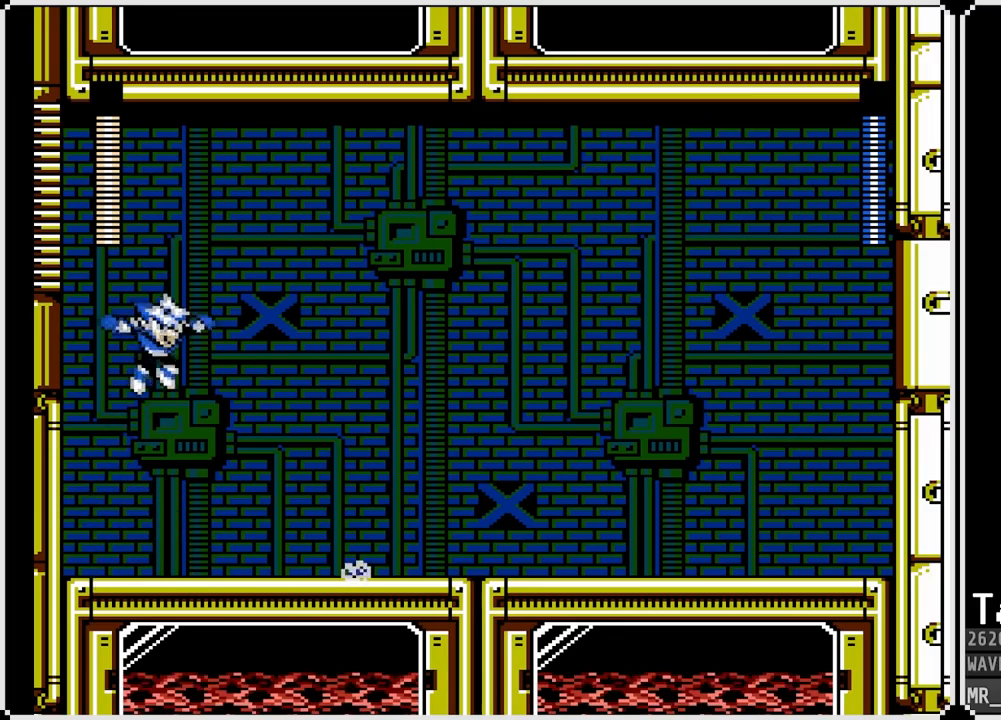
{"buttons": ["CROSS", "SQUARE", "DPAD_LEFT"], "left_stick": "center", "right_stick": "center", "events": [[267, "CROSS", "up"], [283, "DPAD_DOWN", "up"], [383, "CROSS", "down"], [417, "DPAD_LEFT", "down"], [417, "DPAD_RIGHT", "up"], [450, "SQUARE", "down"]]}
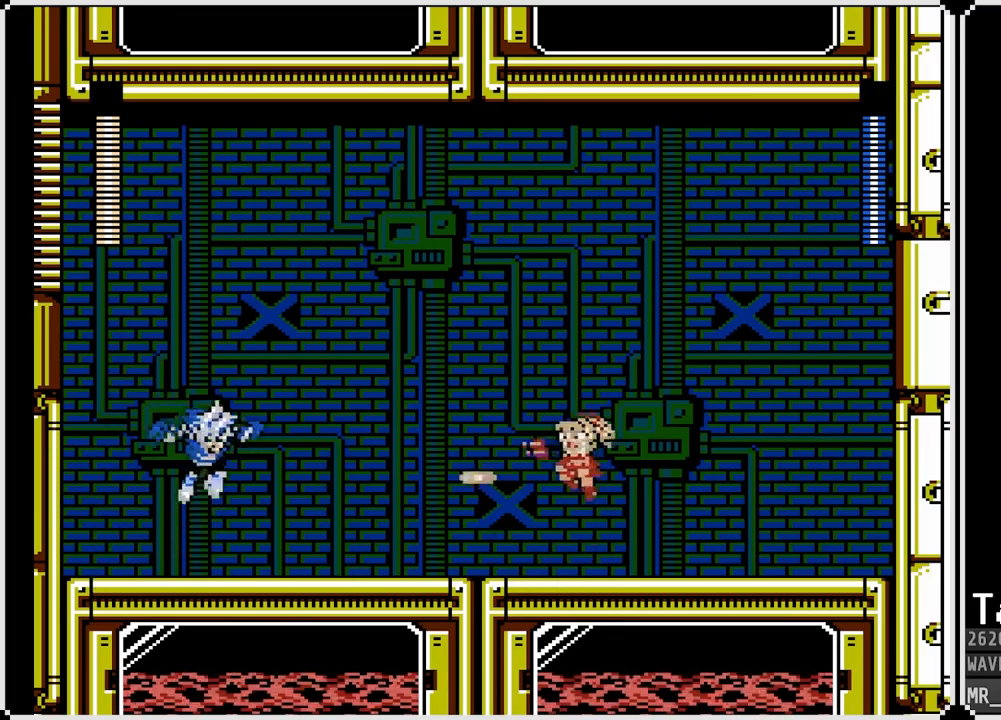
{"buttons": ["DPAD_RIGHT"], "left_stick": "center", "right_stick": "center", "events": [[67, "CROSS", "up"], [83, "DPAD_LEFT", "up"], [83, "SQUARE", "up"], [133, "SQUARE", "down"], [233, "SQUARE", "up"], [267, "SQUARE", "down"], [383, "SQUARE", "up"], [400, "DPAD_RIGHT", "down"]]}
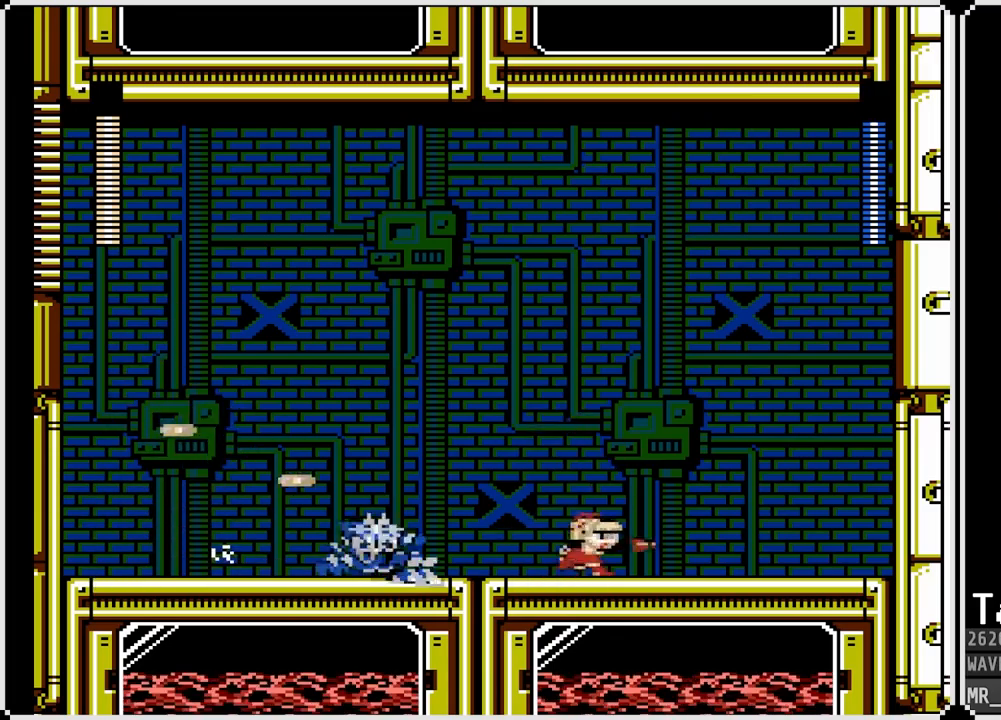
{"buttons": ["CROSS", "SQUARE", "DPAD_LEFT"], "left_stick": "center", "right_stick": "center", "events": [[133, "CROSS", "down"], [150, "SQUARE", "down"], [183, "SQUARE", "up"], [200, "SQUARE", "down"], [417, "DPAD_LEFT", "down"], [433, "DPAD_RIGHT", "up"]]}
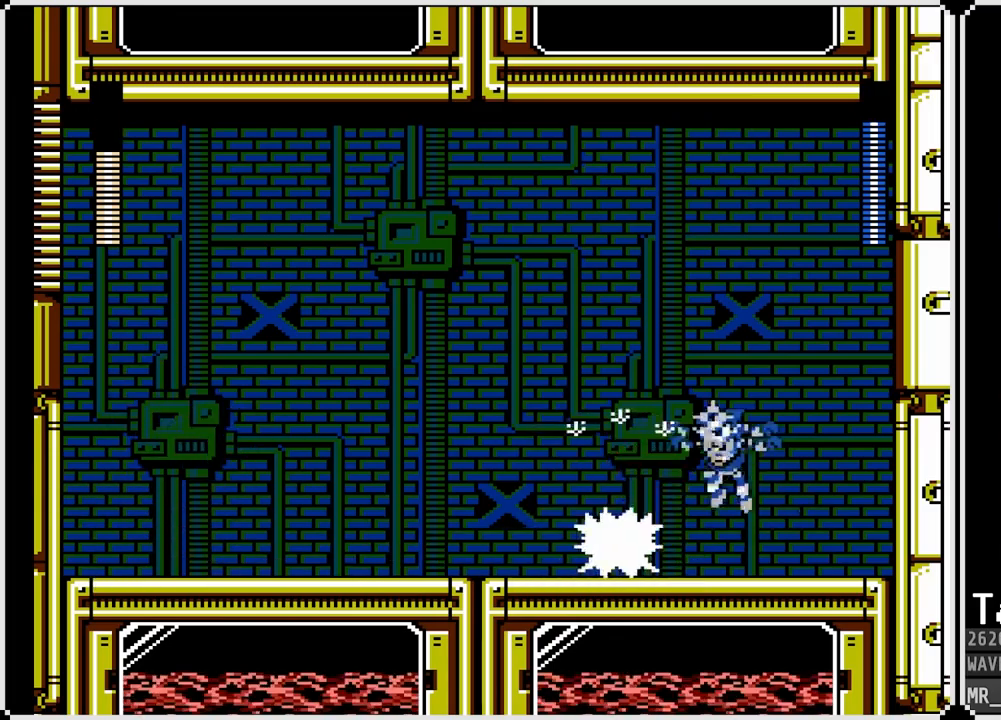
{"buttons": ["SQUARE"], "left_stick": "center", "right_stick": "center", "events": [[17, "CROSS", "up"], [17, "SQUARE", "up"], [100, "DPAD_RIGHT", "down"], [117, "DPAD_LEFT", "up"], [183, "DPAD_RIGHT", "up"], [200, "CROSS", "down"], [250, "SQUARE", "down"], [333, "CROSS", "up"], [333, "DPAD_RIGHT", "down"], [383, "SQUARE", "up"], [433, "DPAD_RIGHT", "up"], [433, "SQUARE", "down"]]}
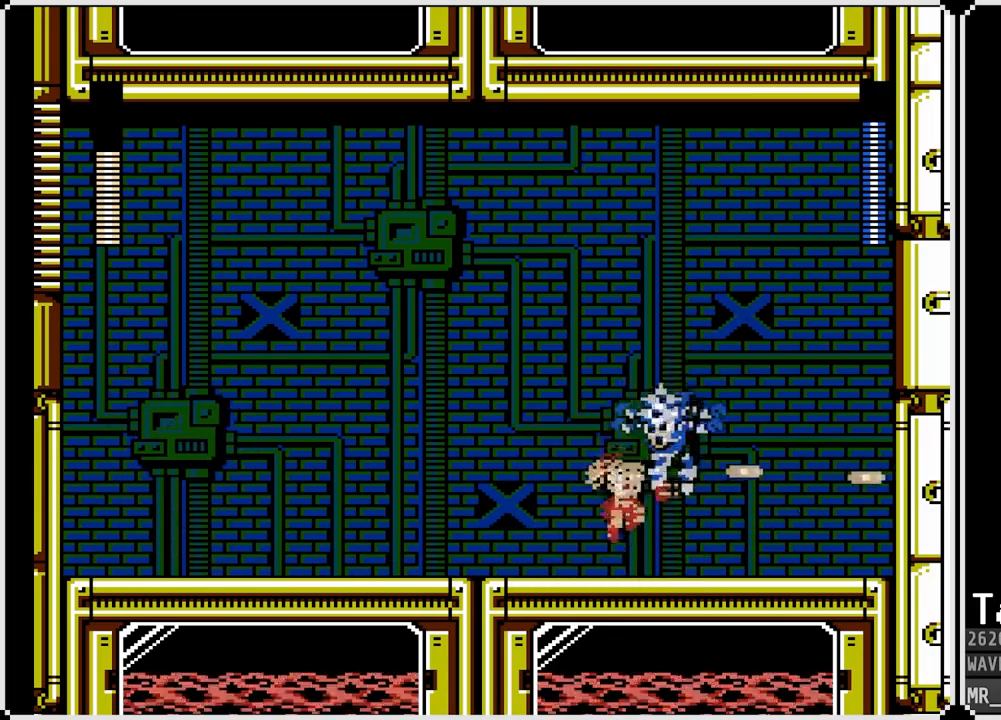
{"buttons": ["DPAD_DOWN", "DPAD_LEFT"], "left_stick": "center", "right_stick": "center", "events": [[33, "SQUARE", "up"], [50, "SQUARE", "down"], [150, "DPAD_LEFT", "down"], [183, "DPAD_DOWN", "down"], [183, "SQUARE", "up"], [283, "CROSS", "down"], [283, "SQUARE", "down"], [417, "SQUARE", "up"], [467, "CROSS", "up"]]}
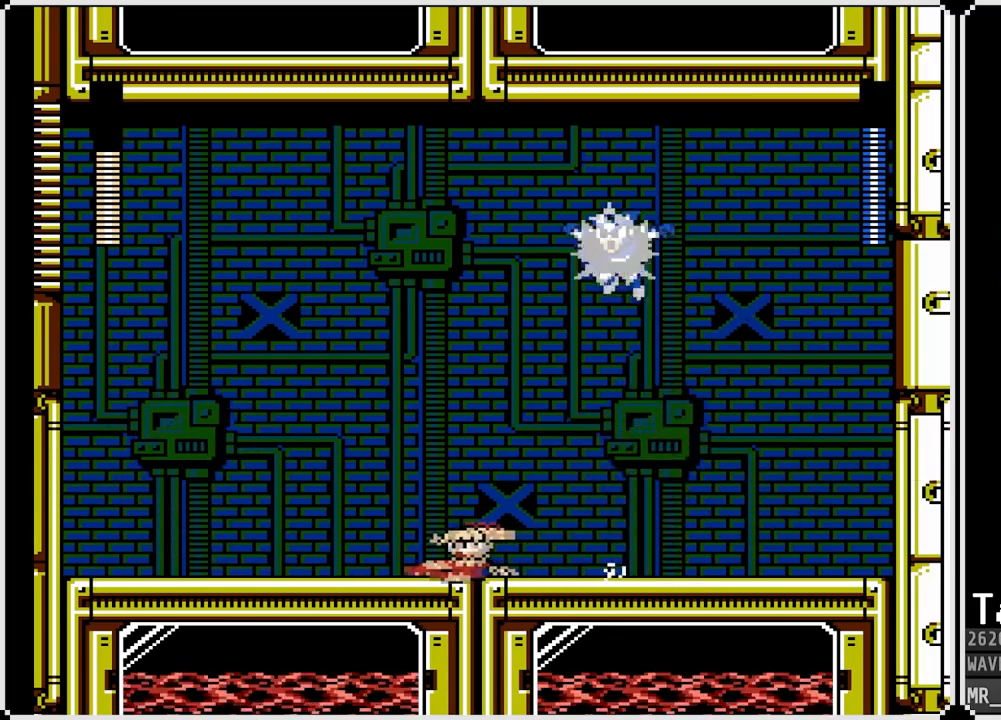
{"buttons": ["DPAD_DOWN", "DPAD_LEFT"], "left_stick": "center", "right_stick": "center", "events": [[200, "CROSS", "down"], [467, "CROSS", "up"]]}
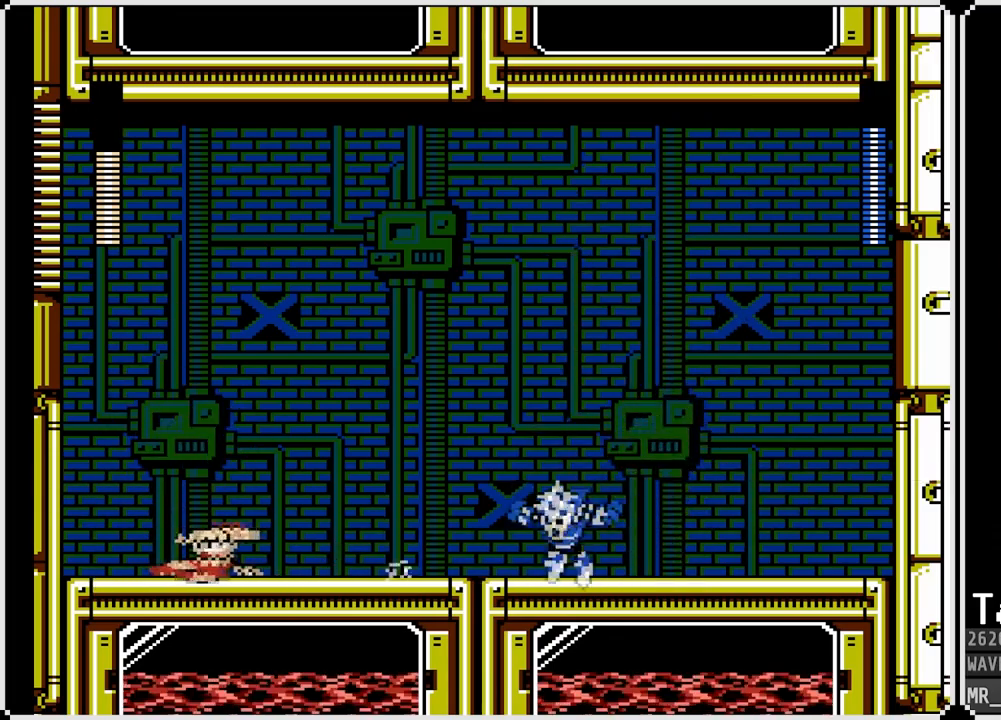
{"buttons": [], "left_stick": "center", "right_stick": "center", "events": [[67, "CROSS", "down"], [67, "DPAD_LEFT", "up"], [100, "DPAD_DOWN", "up"], [100, "SQUARE", "down"], [117, "DPAD_RIGHT", "down"], [217, "CROSS", "up"], [233, "SQUARE", "up"], [250, "DPAD_RIGHT", "up"], [283, "SQUARE", "down"], [333, "SQUARE", "up"]]}
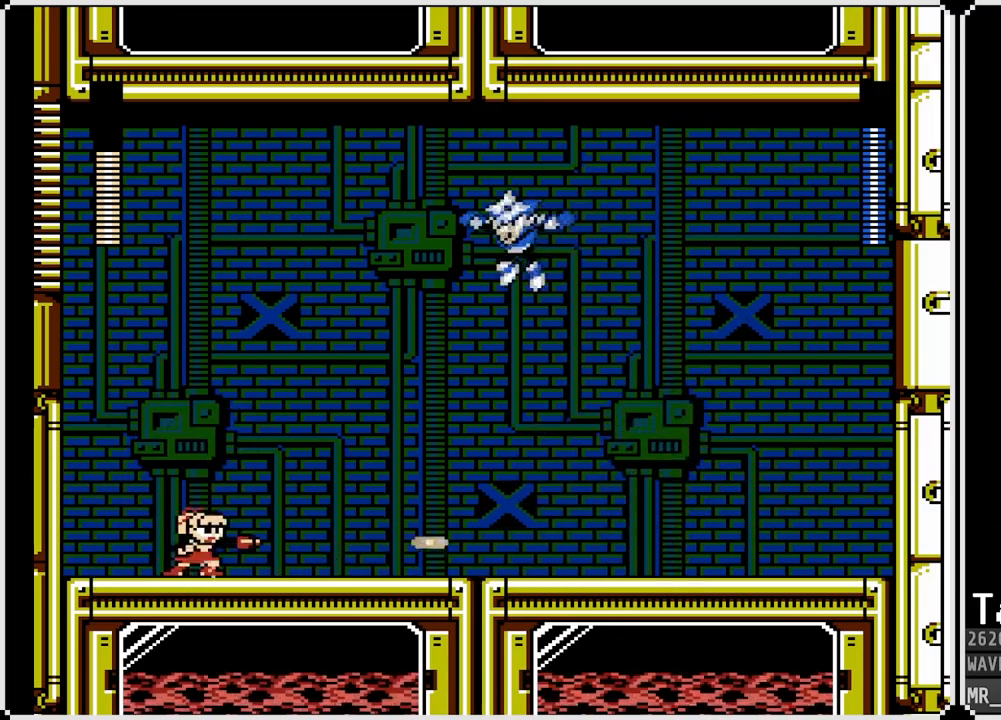
{"buttons": [], "left_stick": "center", "right_stick": "center", "events": [[17, "CROSS", "down"], [100, "SQUARE", "down"], [150, "CROSS", "up"], [200, "SQUARE", "up"], [217, "SQUARE", "down"], [317, "SQUARE", "up"], [333, "SQUARE", "down"], [433, "SQUARE", "up"]]}